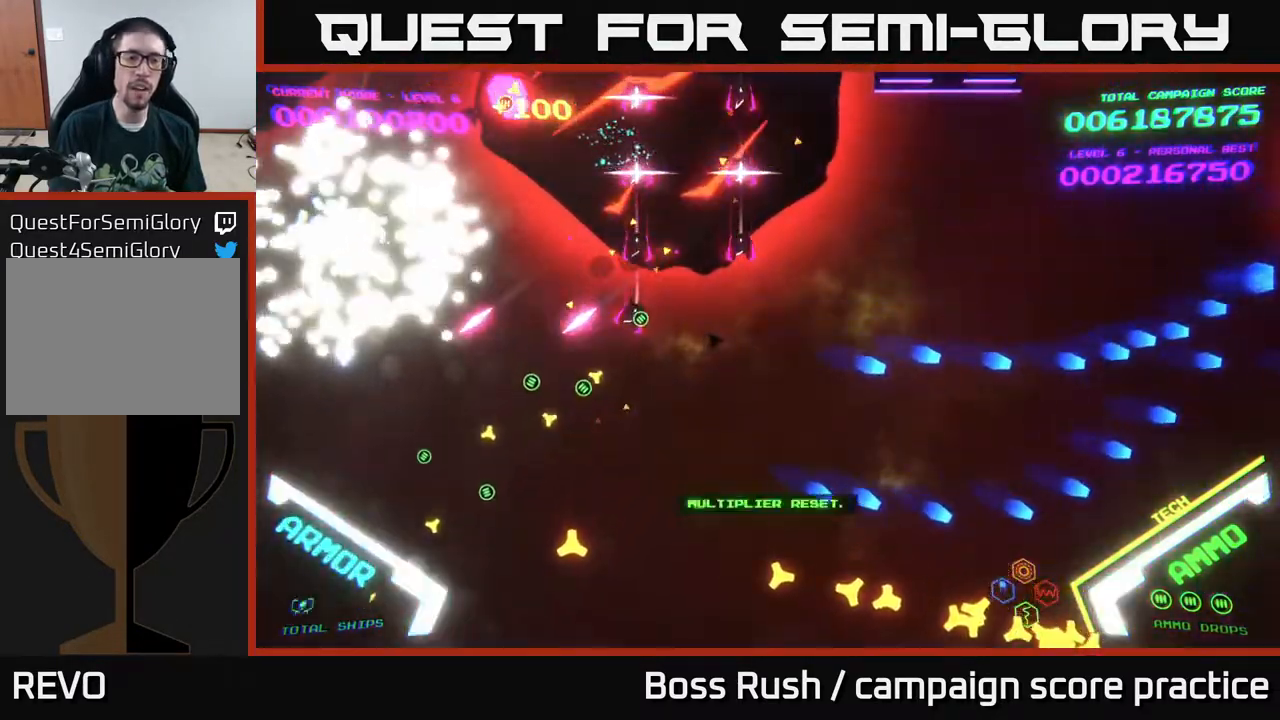
Gameplay with a controller (Xbox layout); each line is a JSON object with the inputs held at the frame after it. "events" lists button and stick changes between this image and that frame as [ms after this image, input, new state], when the widget could be followed in between.
{"buttons": [], "left_stick": "center", "right_stick": "center", "events": [[100, "left_stick", "center"]]}
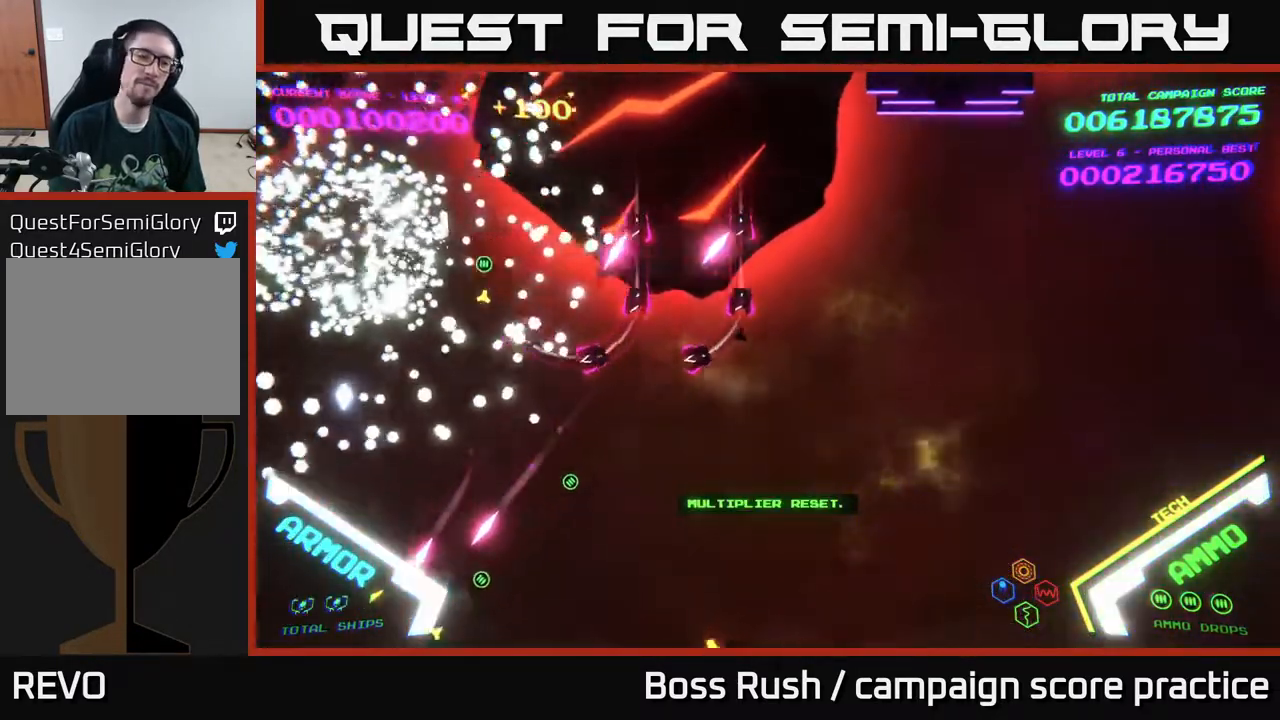
{"buttons": [], "left_stick": "center", "right_stick": "center", "events": [[217, "L2", "down"], [233, "L2", "up"]]}
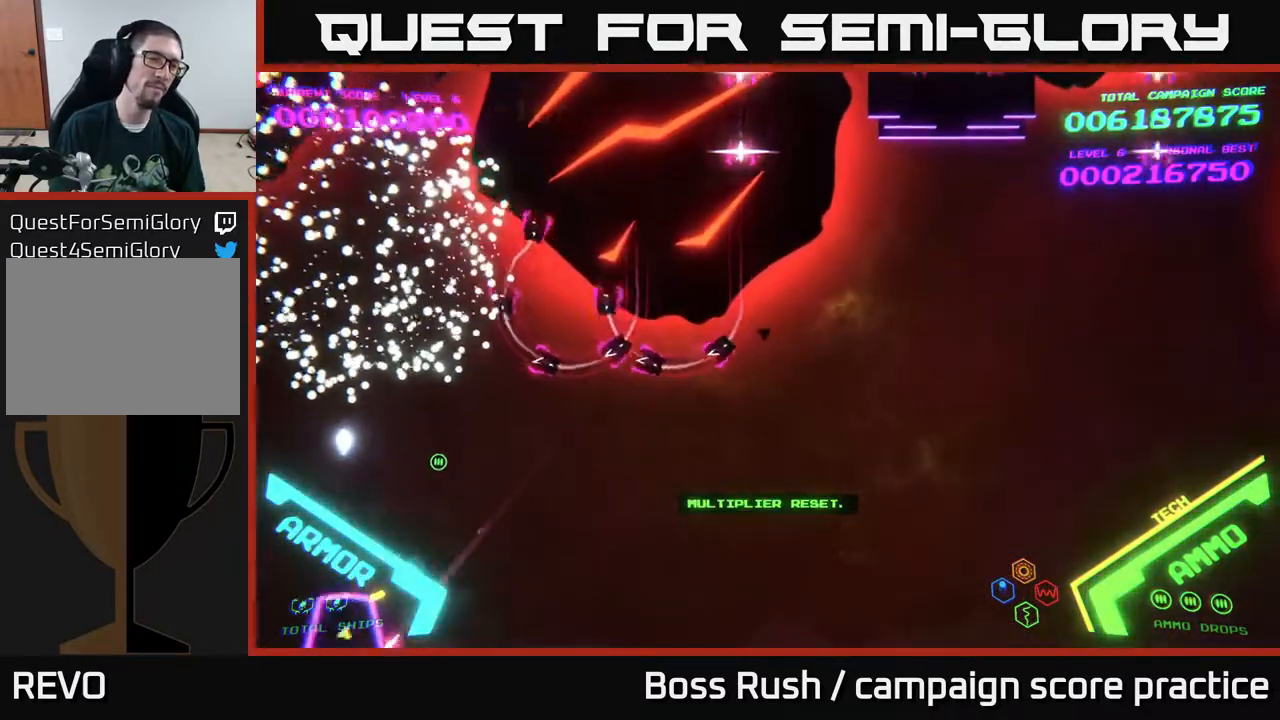
{"buttons": [], "left_stick": "center", "right_stick": "center", "events": []}
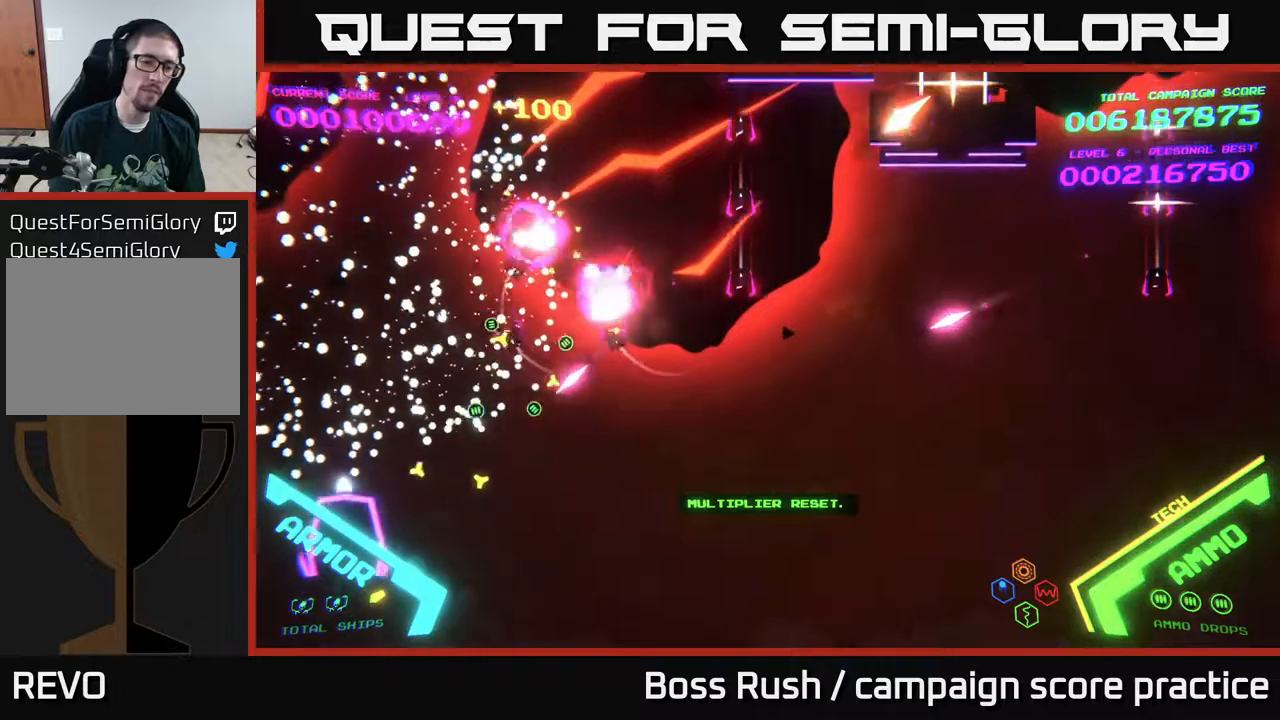
{"buttons": ["START"], "left_stick": "center", "right_stick": "center", "events": [[483, "START", "down"]]}
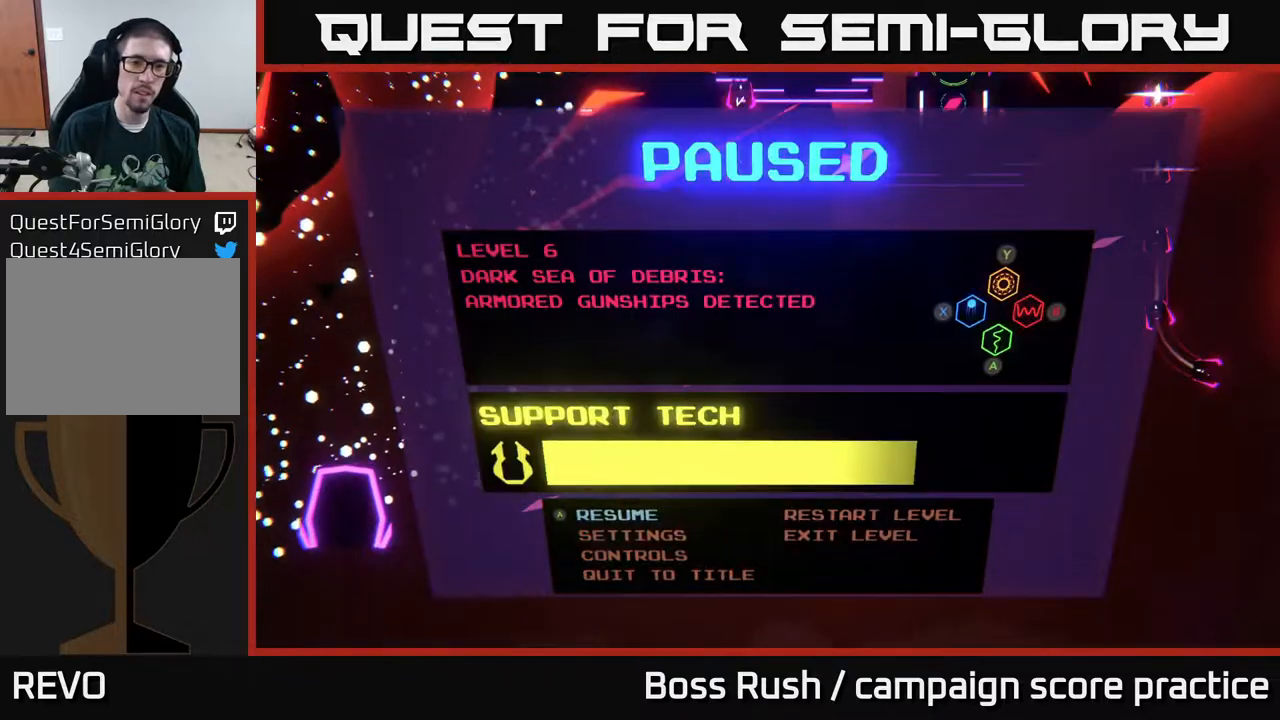
{"buttons": [], "left_stick": "center", "right_stick": "center", "events": [[100, "START", "up"], [233, "left_stick", "down"], [400, "left_stick", "center"]]}
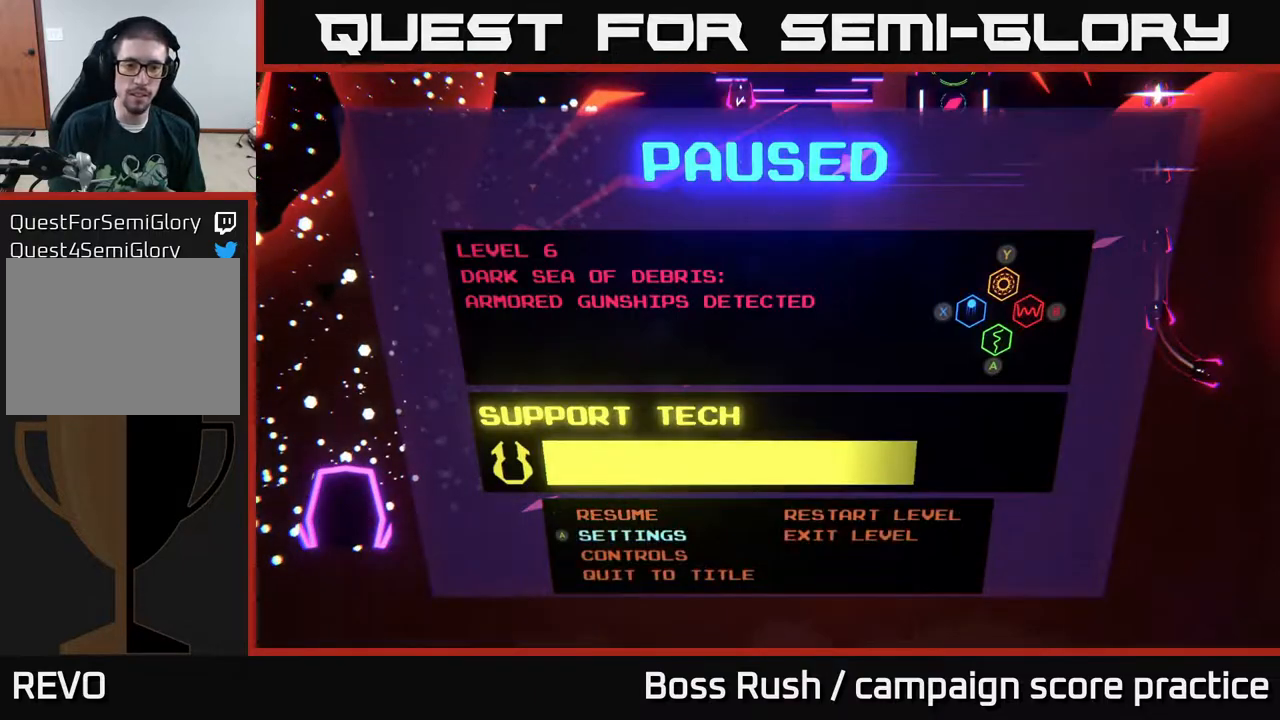
{"buttons": ["A"], "left_stick": "center", "right_stick": "center", "events": [[133, "left_stick", "right"], [300, "left_stick", "center"], [367, "left_stick", "up"], [467, "A", "down"], [483, "left_stick", "center"]]}
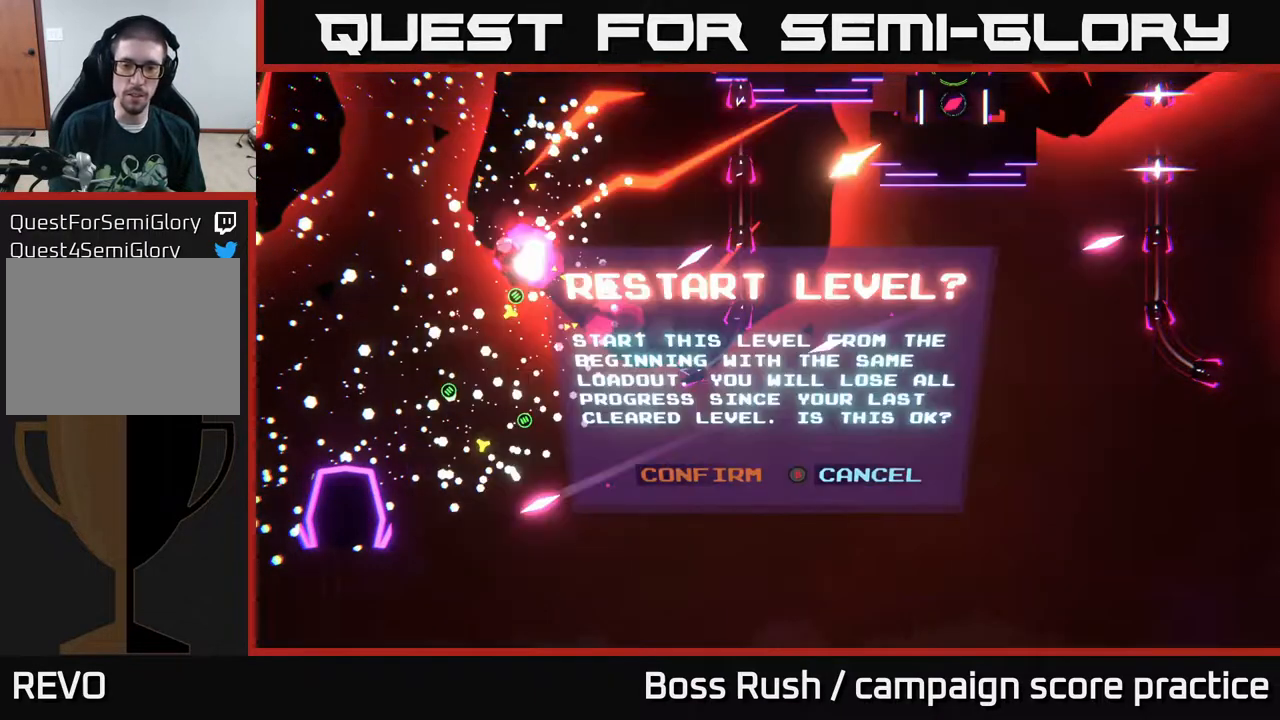
{"buttons": ["A"], "left_stick": "center", "right_stick": "center", "events": [[67, "A", "up"], [350, "left_stick", "left"], [433, "A", "down"], [500, "left_stick", "center"]]}
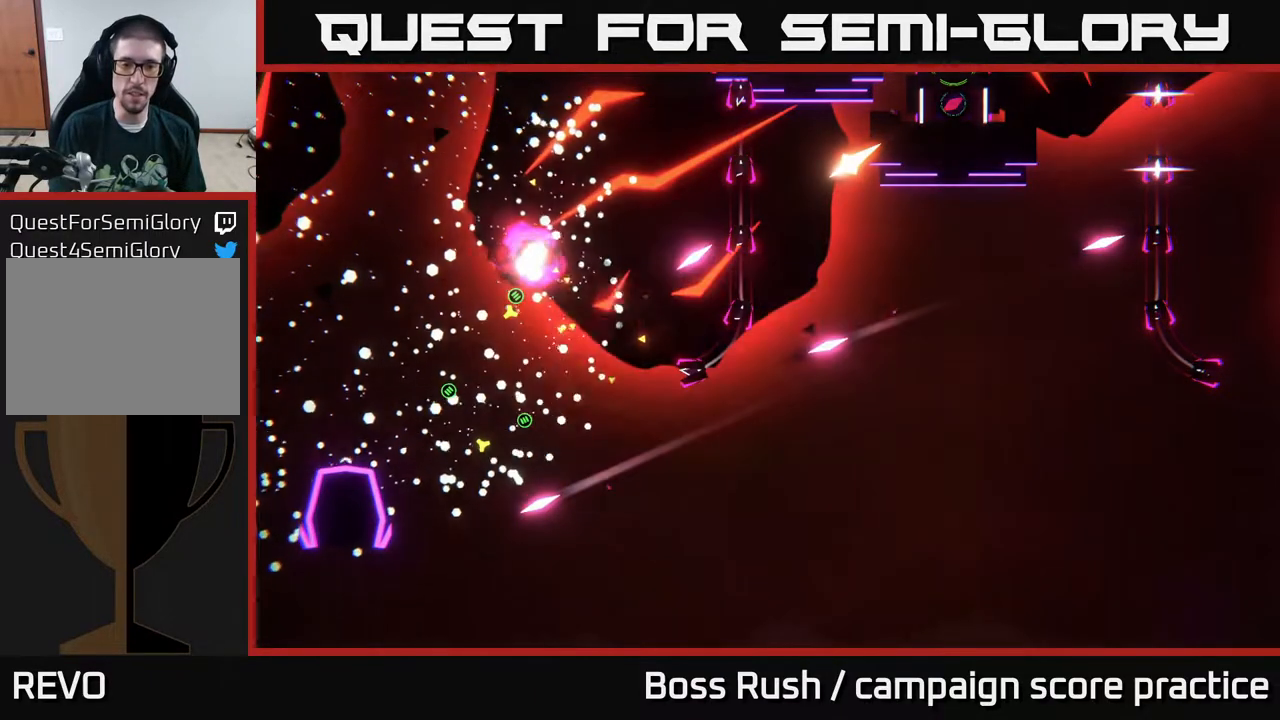
{"buttons": [], "left_stick": "center", "right_stick": "center", "events": [[17, "A", "up"]]}